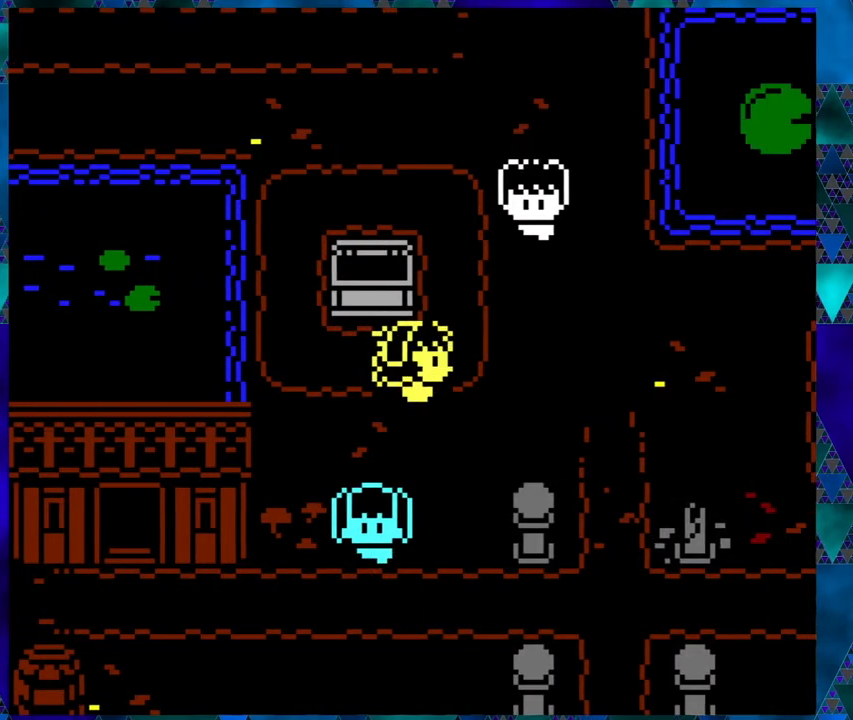
Gameplay with a controller (Nintendo layout); each line is a JSON object with the inputs held at the frame after it. "events" lists button and stick changes between this image and that frame as [ms after this image, input, new state], when the widget could be followed in between. Not read: L1 L2 L3 R1 R2 R3 right_stick.
{"buttons": ["DPAD_UP"], "left_stick": "left", "events": [[267, "DPAD_RIGHT", "up"], [400, "DPAD_UP", "down"]]}
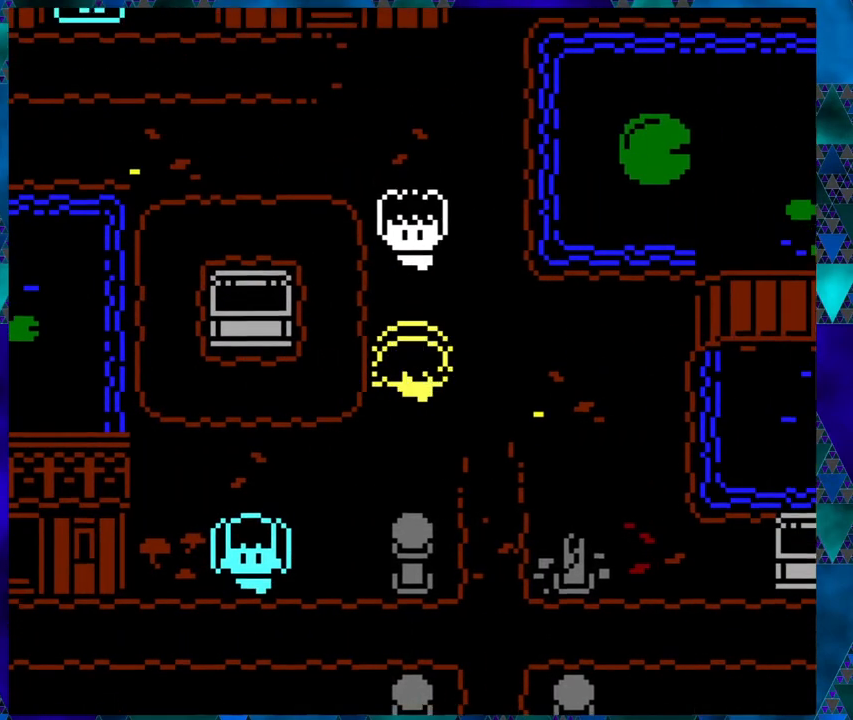
{"buttons": ["B"], "left_stick": "left", "events": [[333, "DPAD_UP", "up"], [417, "B", "down"]]}
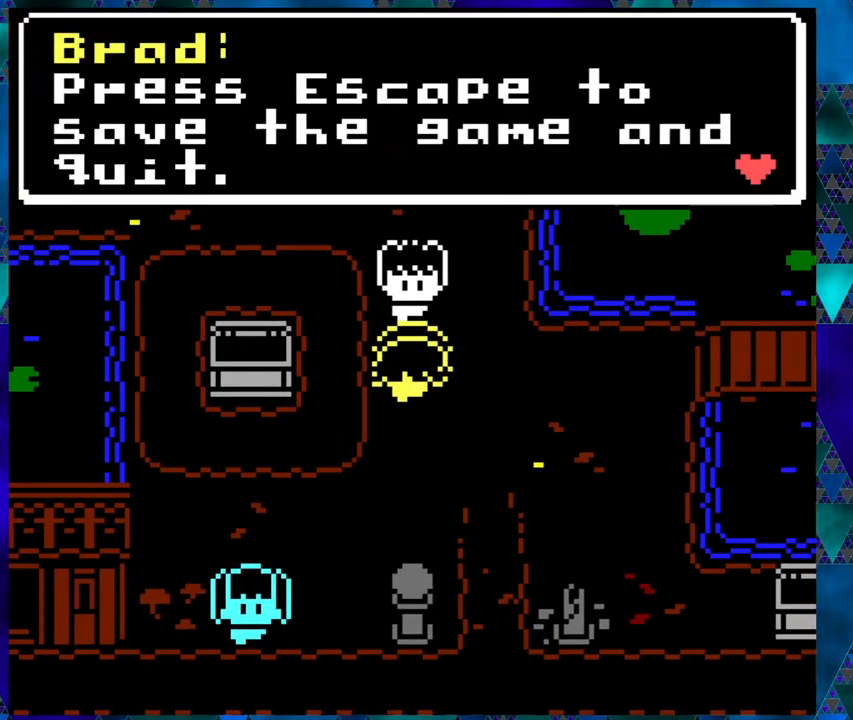
{"buttons": [], "left_stick": "left", "events": [[83, "B", "up"]]}
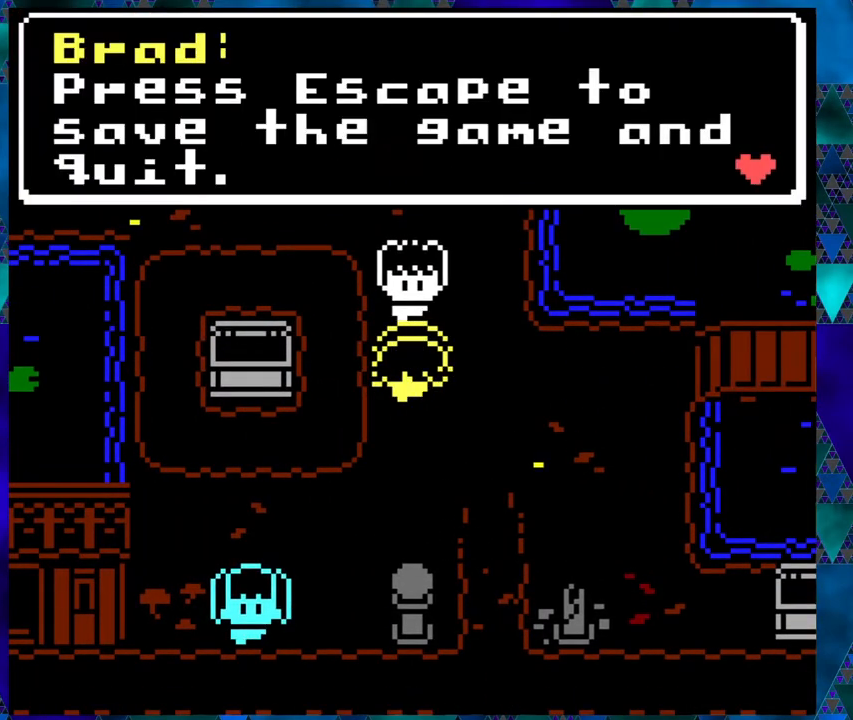
{"buttons": [], "left_stick": "left", "events": []}
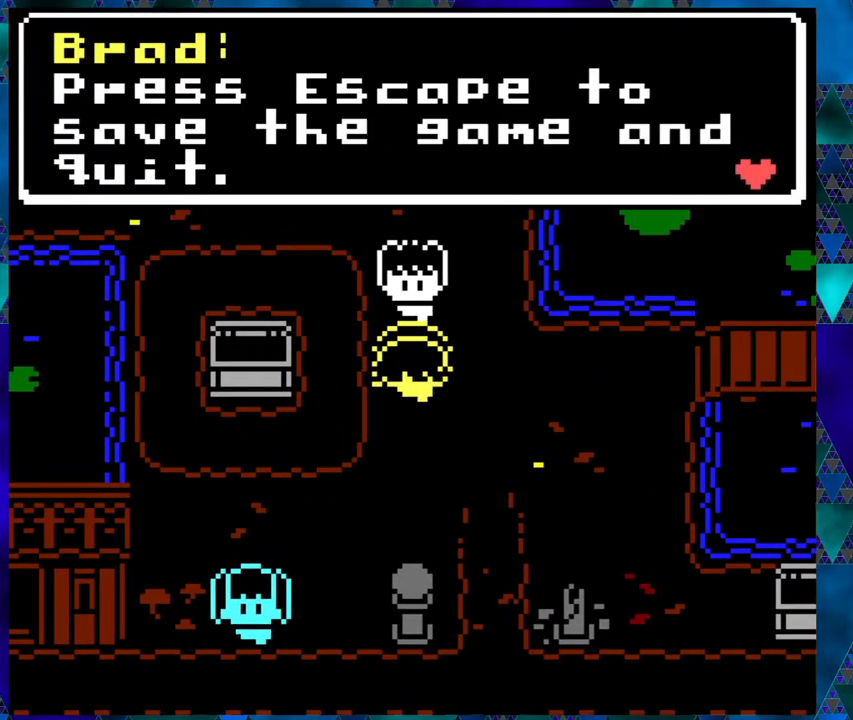
{"buttons": [], "left_stick": "left", "events": []}
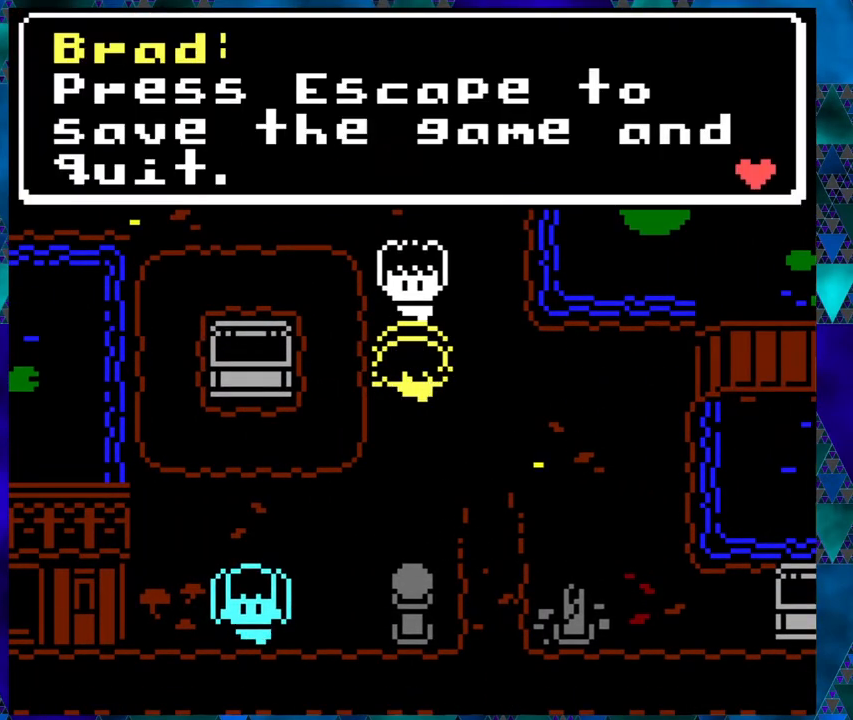
{"buttons": [], "left_stick": "left", "events": []}
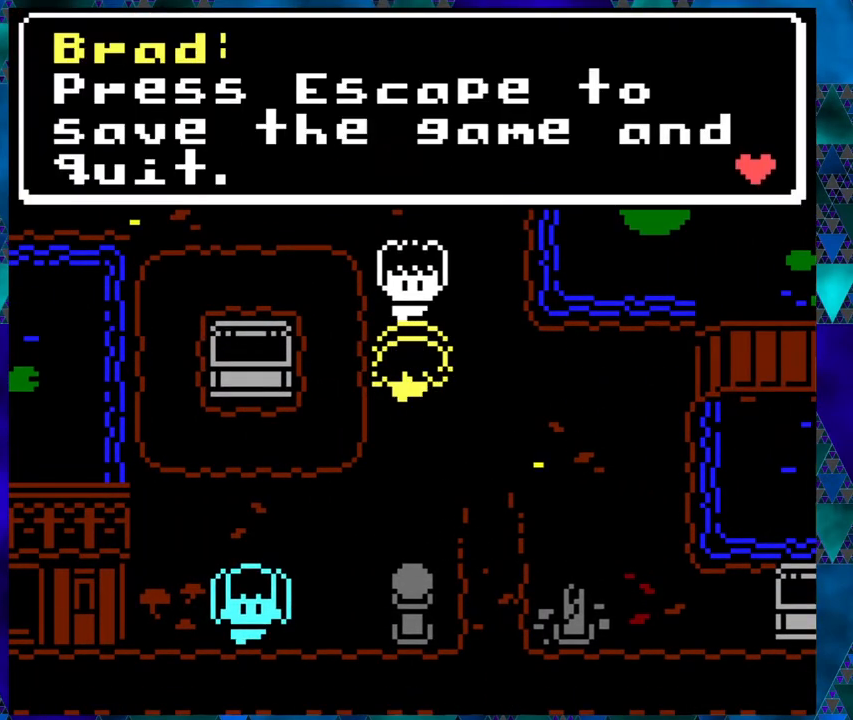
{"buttons": [], "left_stick": "left", "events": []}
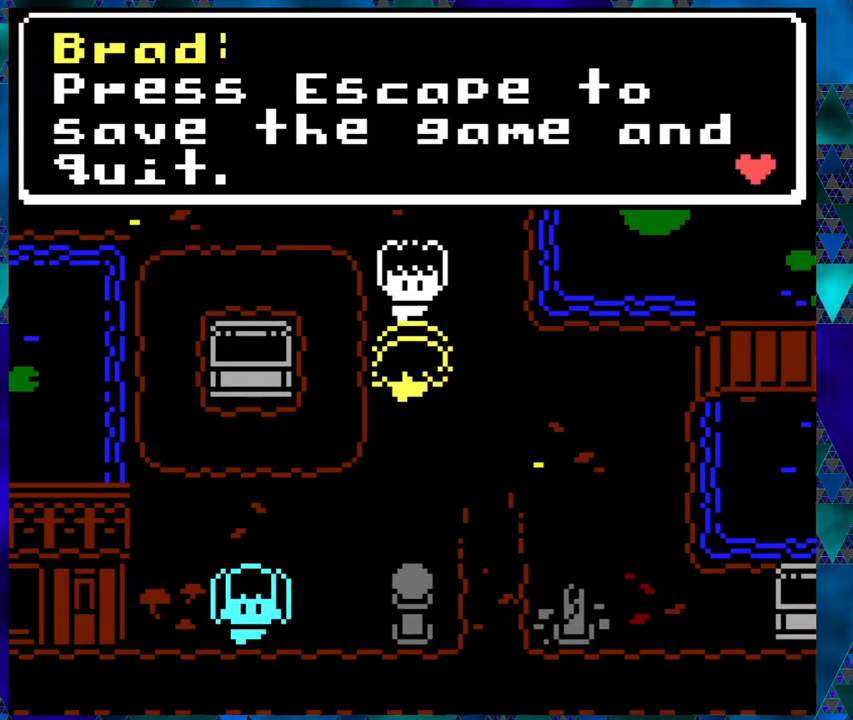
{"buttons": [], "left_stick": "left", "events": []}
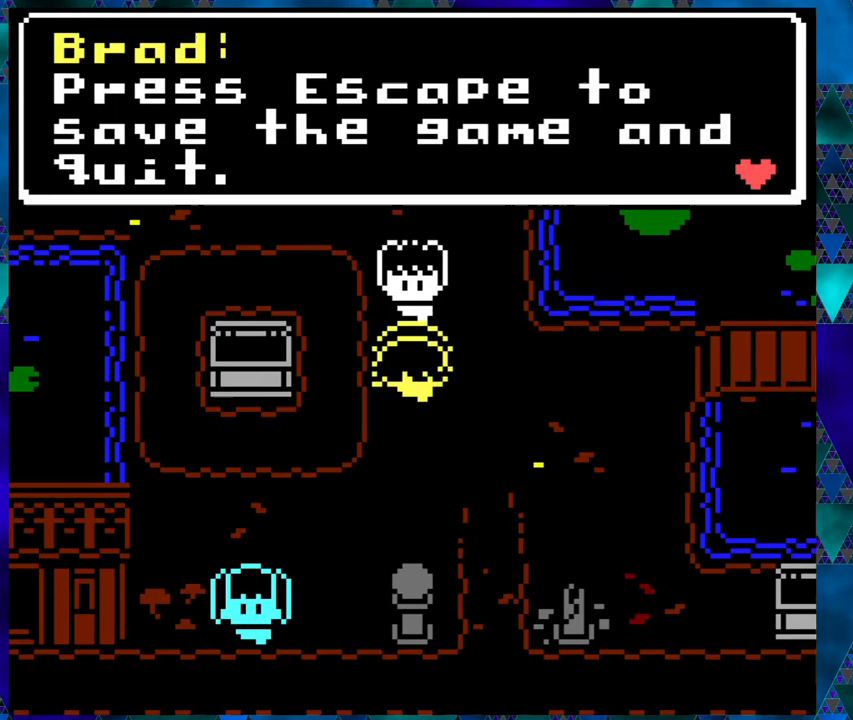
{"buttons": [], "left_stick": "left", "events": []}
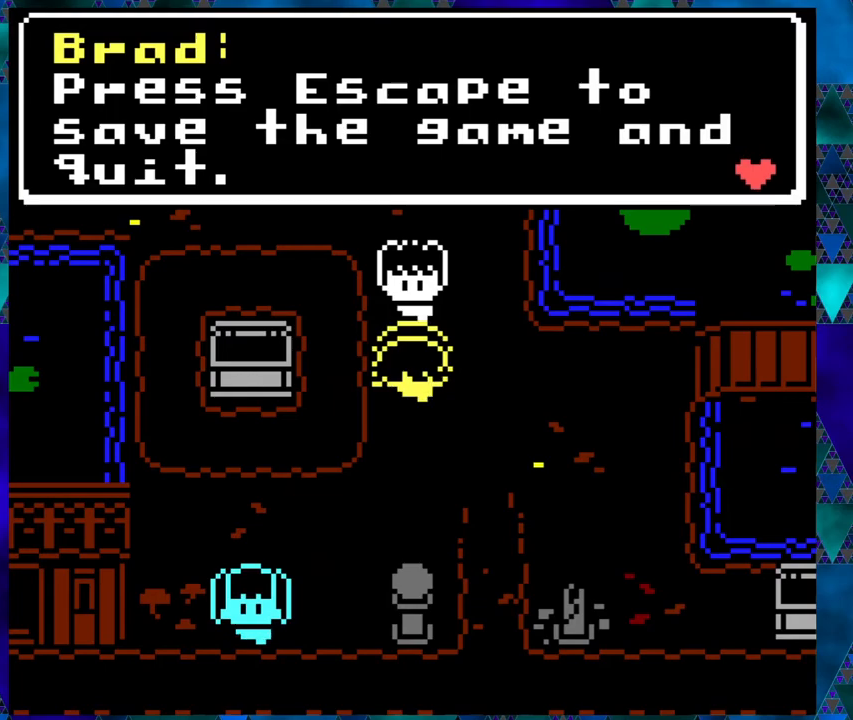
{"buttons": [], "left_stick": "left", "events": [[350, "B", "down"], [483, "B", "up"]]}
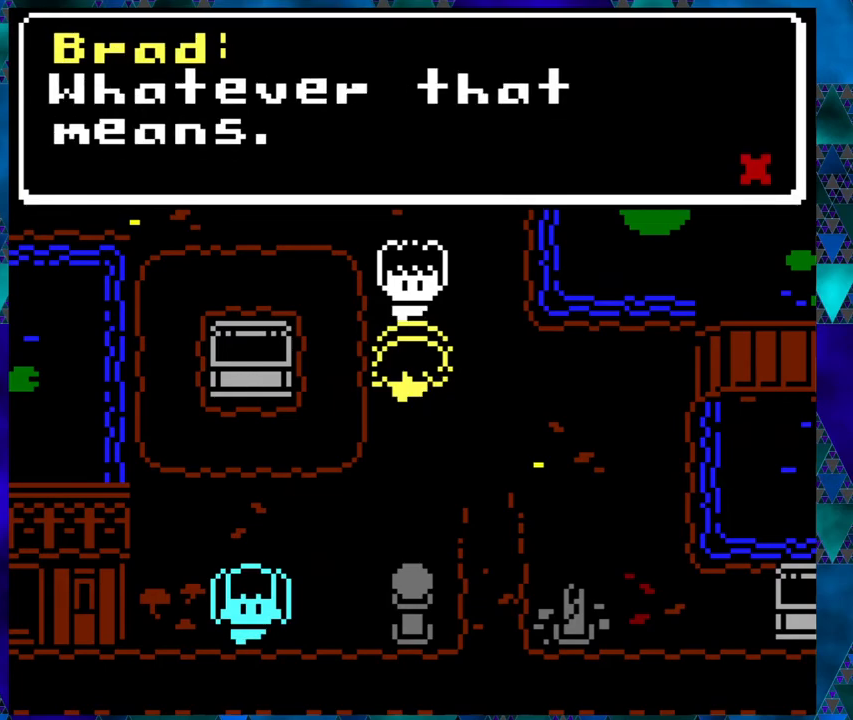
{"buttons": [], "left_stick": "left", "events": []}
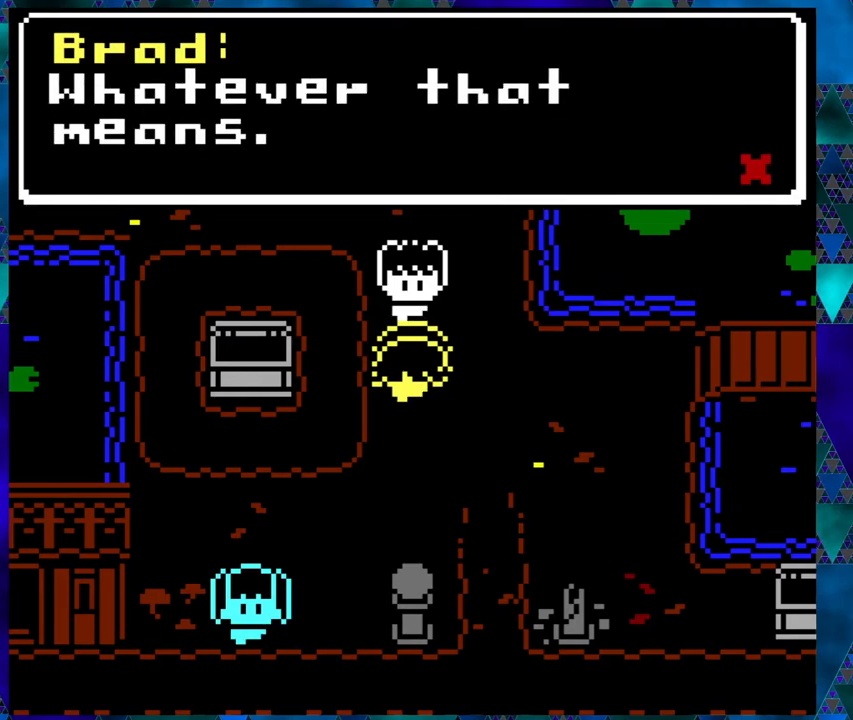
{"buttons": [], "left_stick": "left", "events": []}
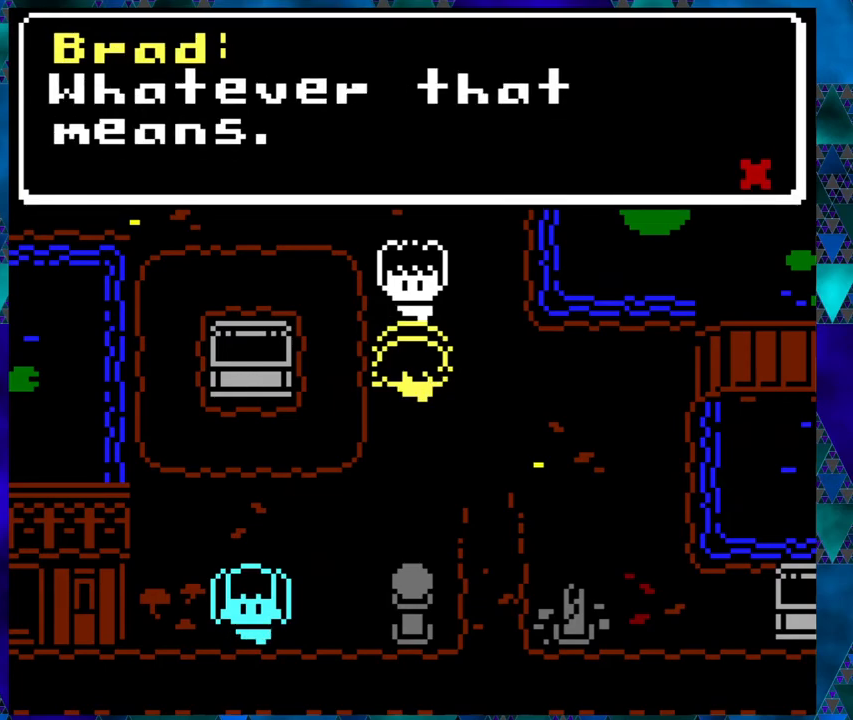
{"buttons": [], "left_stick": "left", "events": [[233, "B", "down"], [350, "B", "up"]]}
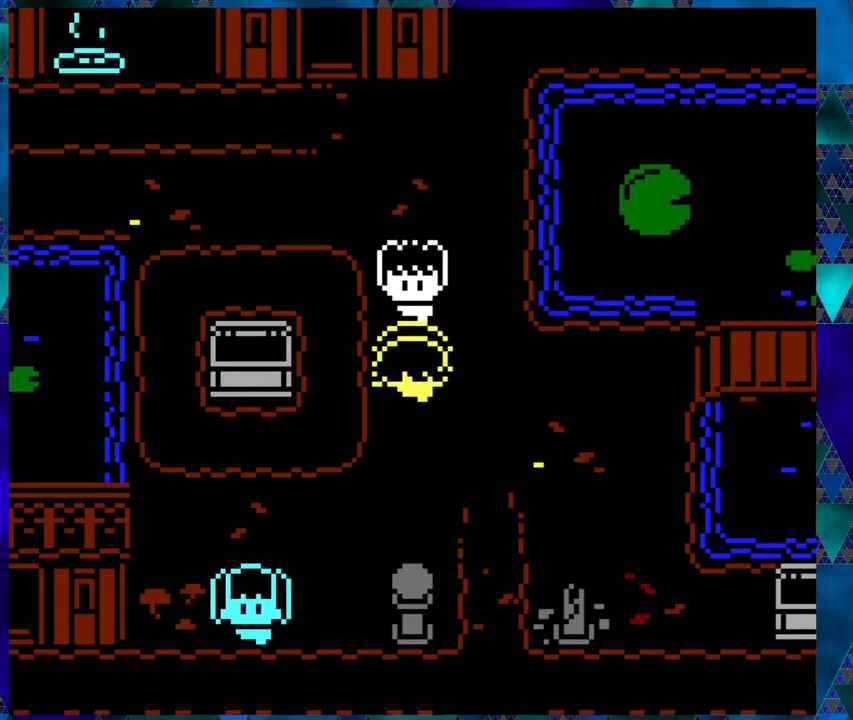
{"buttons": ["B", "DPAD_RIGHT"], "left_stick": "left", "events": [[50, "DPAD_RIGHT", "down"], [417, "B", "down"]]}
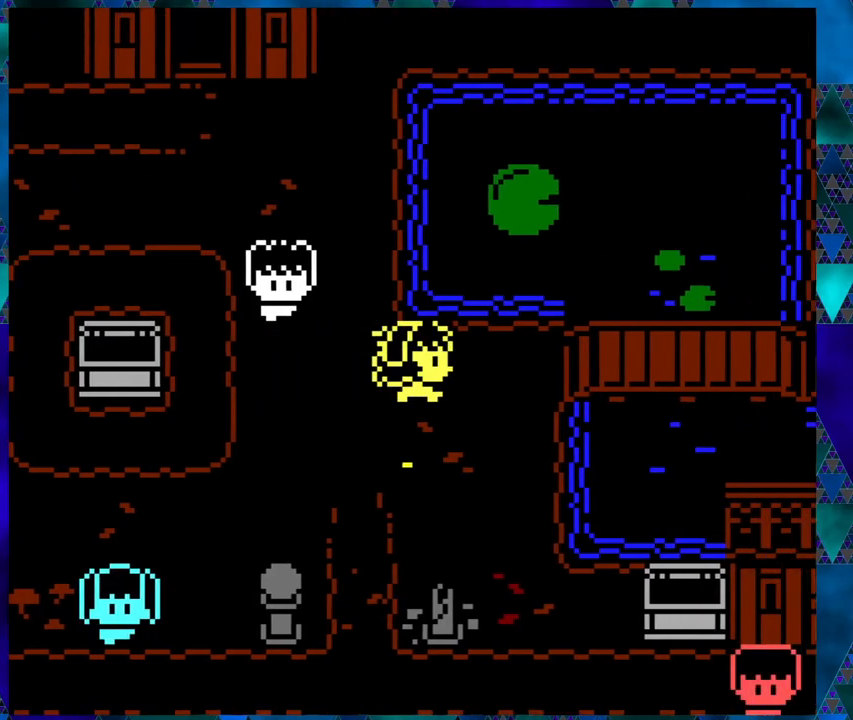
{"buttons": ["B", "DPAD_RIGHT"], "left_stick": "left", "events": []}
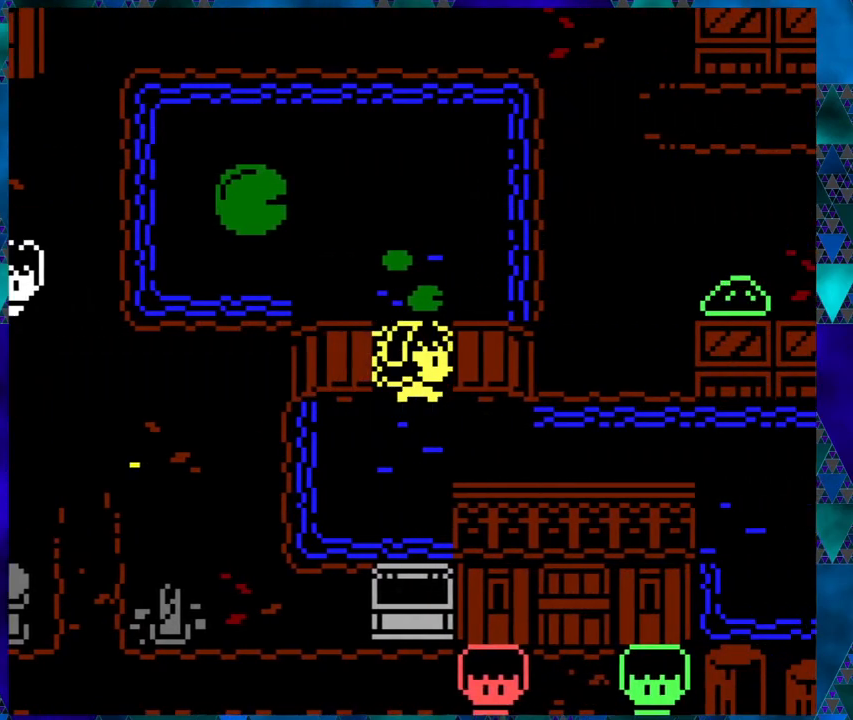
{"buttons": [], "left_stick": "left", "events": [[383, "B", "up"], [500, "DPAD_RIGHT", "up"]]}
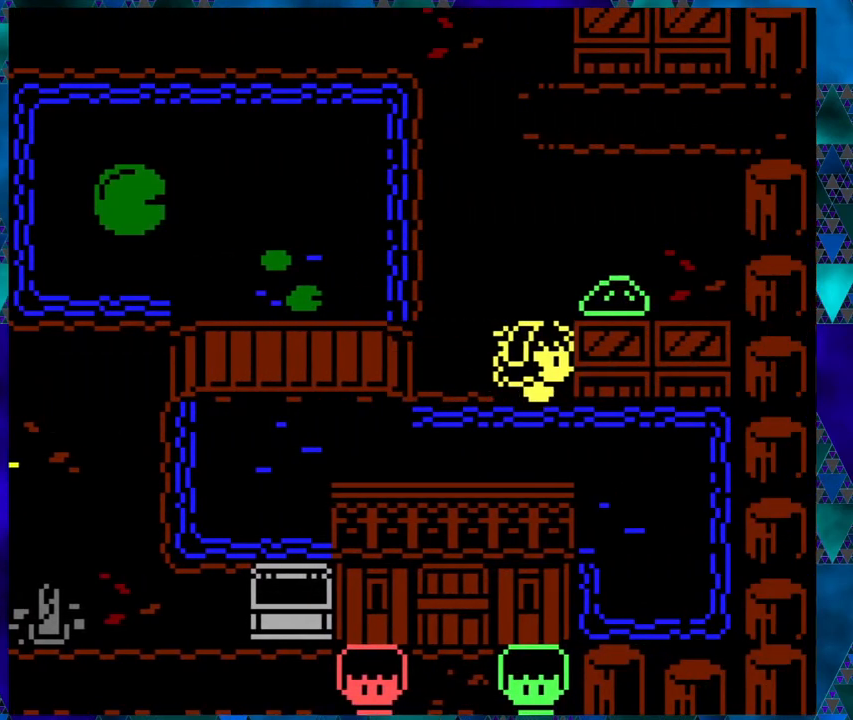
{"buttons": [], "left_stick": "left", "events": [[150, "DPAD_UP", "down"], [300, "DPAD_UP", "up"]]}
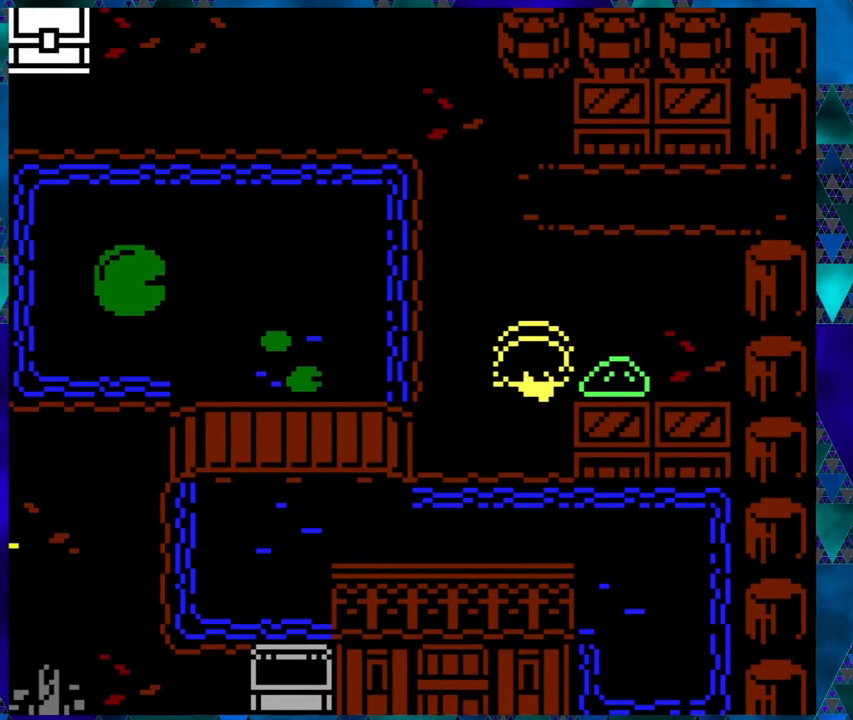
{"buttons": [], "left_stick": "left", "events": [[100, "DPAD_RIGHT", "down"], [217, "DPAD_RIGHT", "up"]]}
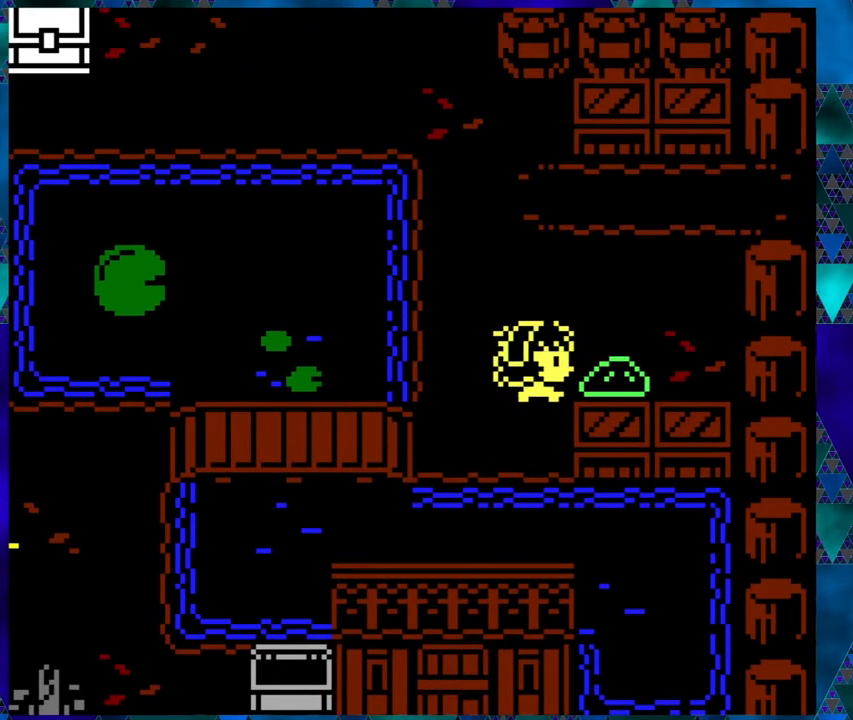
{"buttons": [], "left_stick": "left", "events": [[33, "B", "down"], [133, "B", "up"]]}
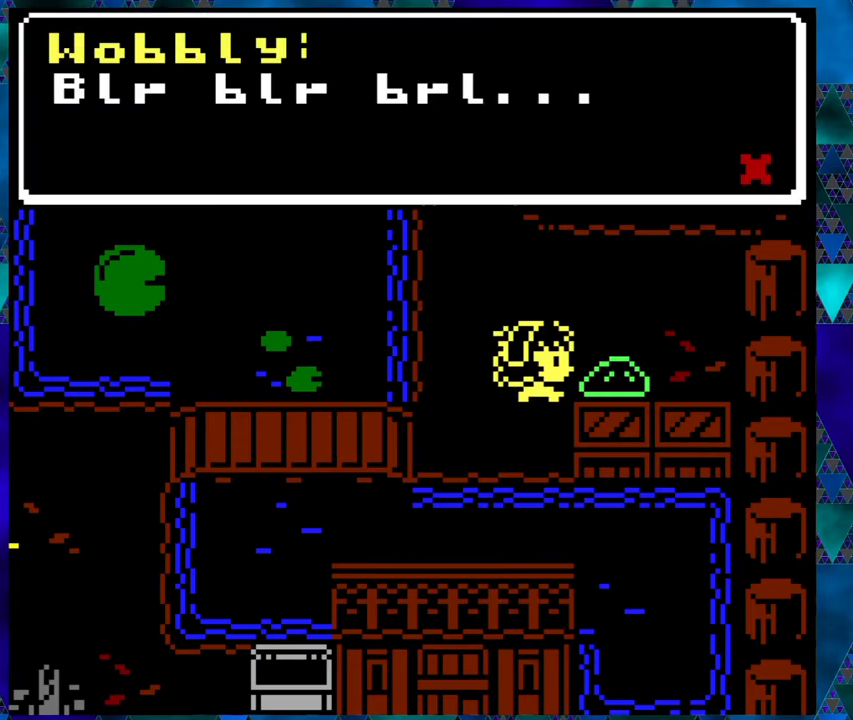
{"buttons": [], "left_stick": "left", "events": []}
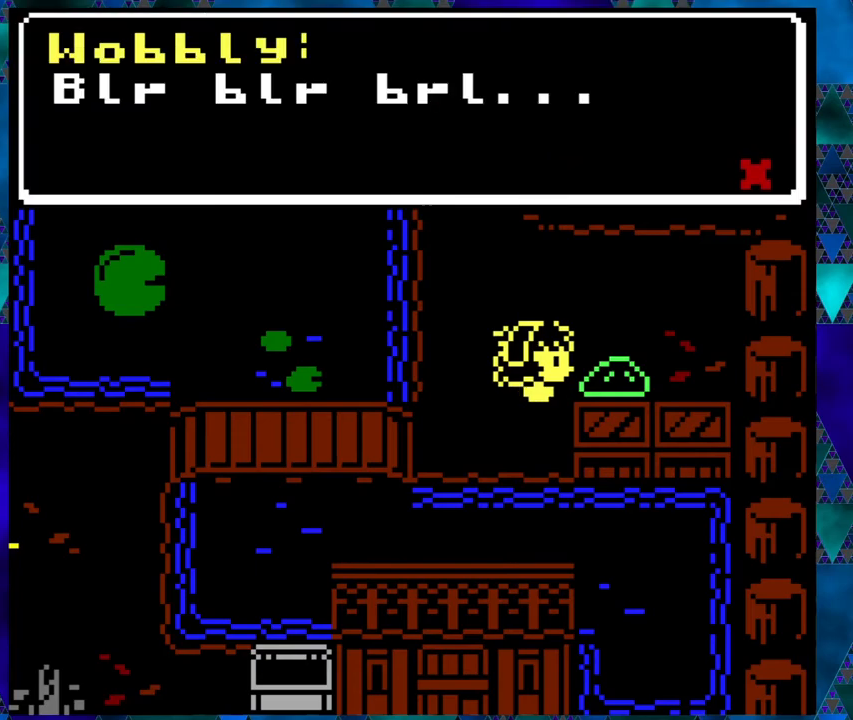
{"buttons": [], "left_stick": "left", "events": [[67, "B", "down"], [183, "B", "up"]]}
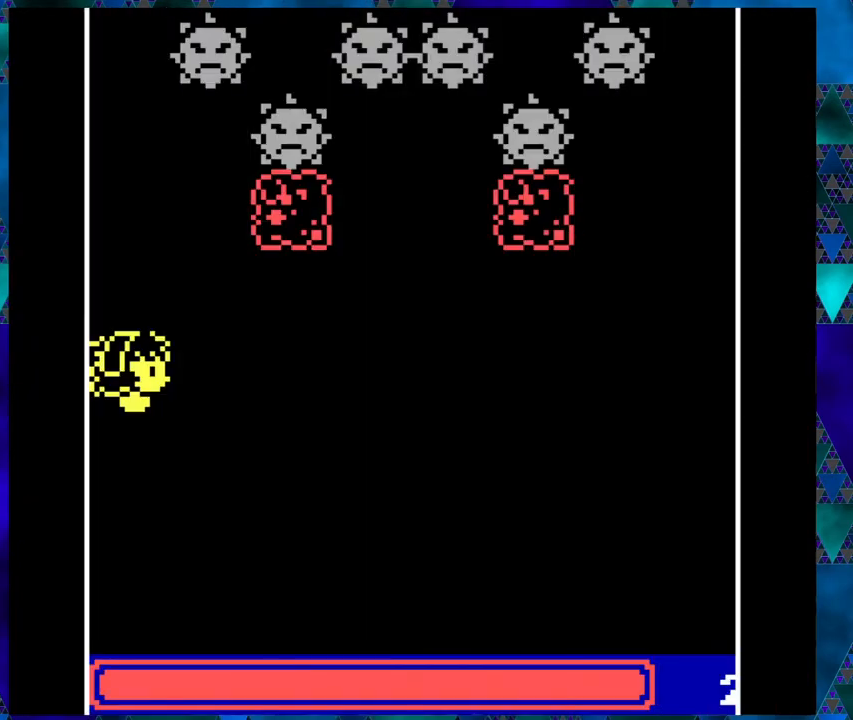
{"buttons": [], "left_stick": "left", "events": []}
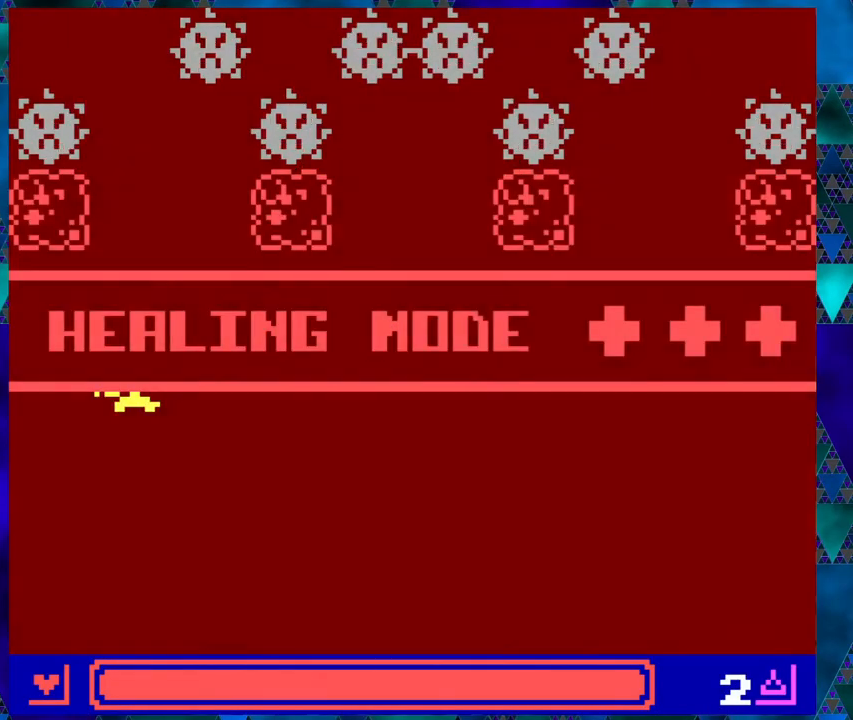
{"buttons": [], "left_stick": "left", "events": []}
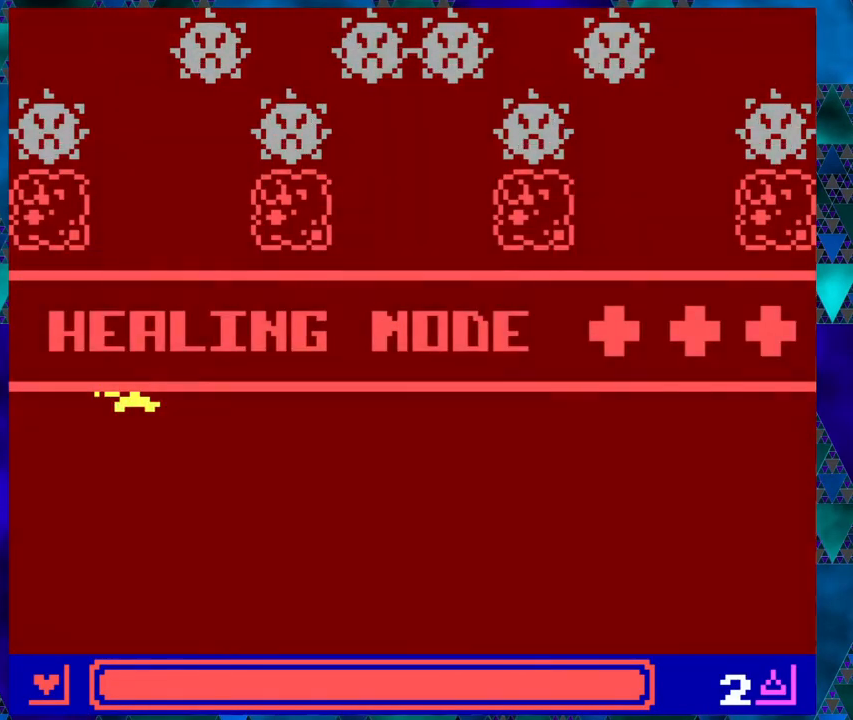
{"buttons": [], "left_stick": "left", "events": []}
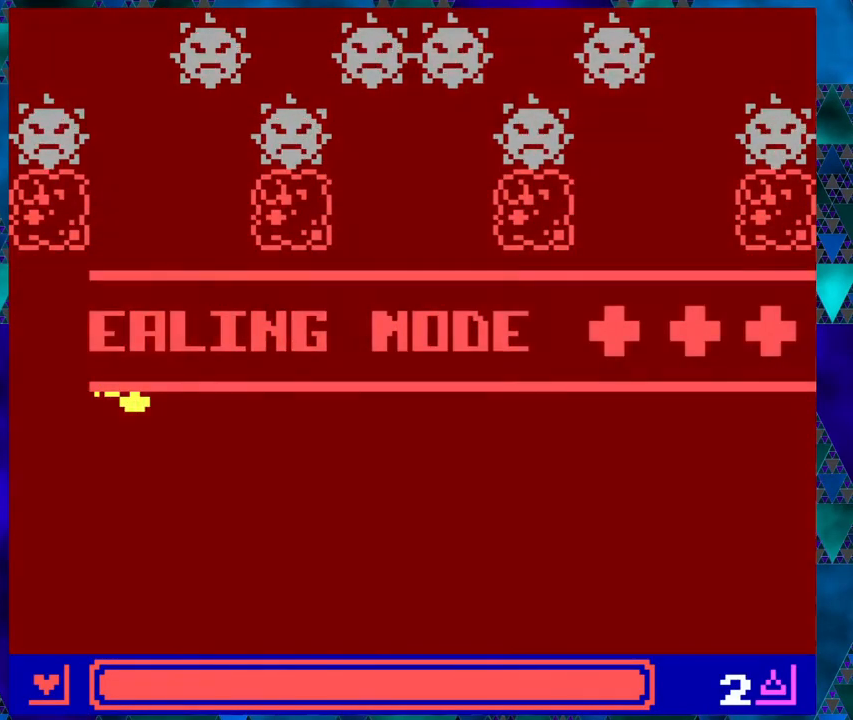
{"buttons": ["DPAD_RIGHT"], "left_stick": "left", "events": [[267, "DPAD_RIGHT", "down"]]}
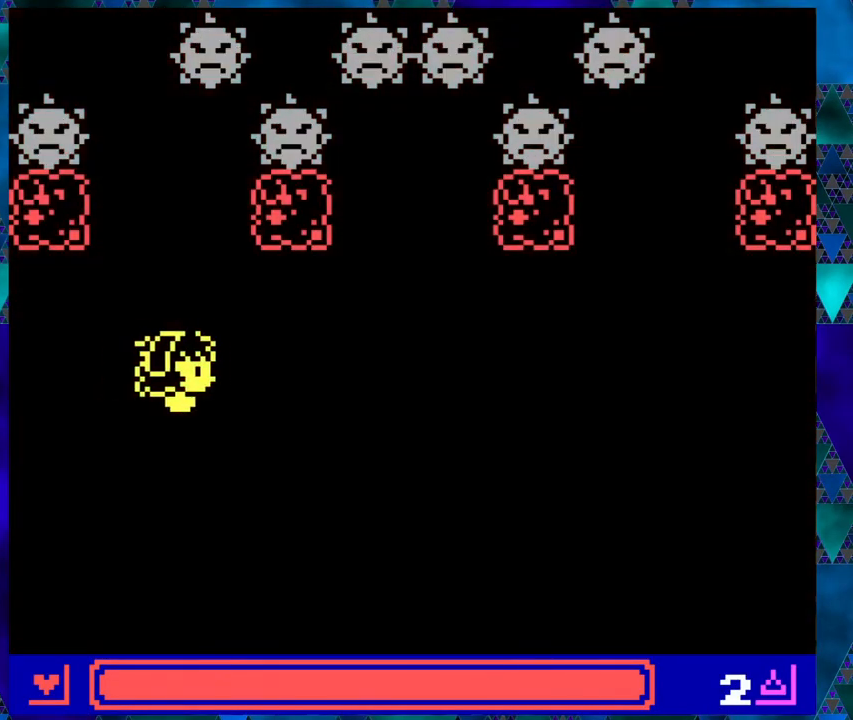
{"buttons": ["B"], "left_stick": "left", "events": [[283, "DPAD_RIGHT", "up"], [283, "DPAD_UP", "down"], [383, "DPAD_UP", "up"], [400, "B", "down"], [417, "left_stick", "center"], [483, "left_stick", "left"]]}
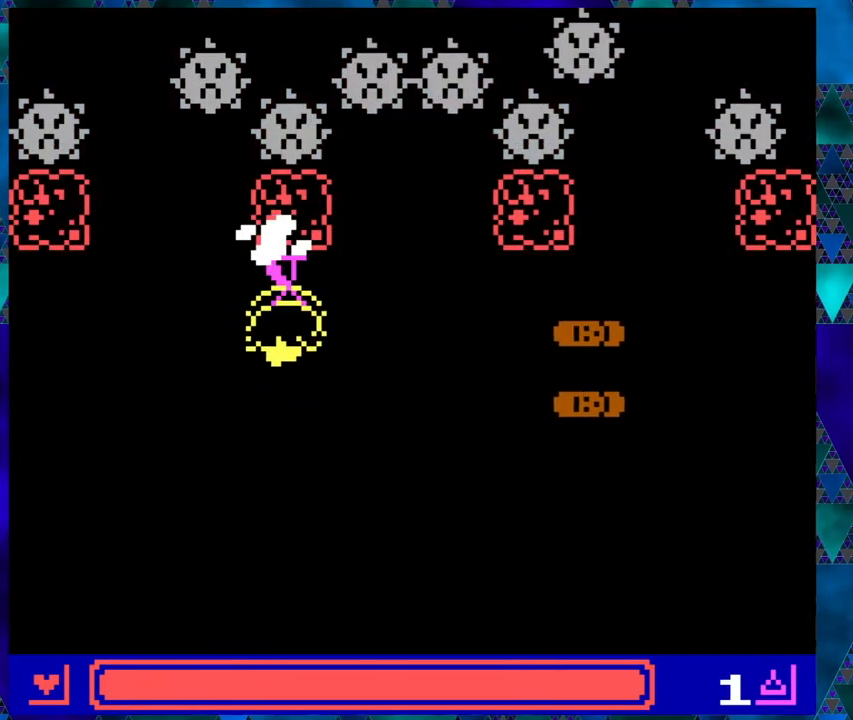
{"buttons": ["DPAD_RIGHT"], "left_stick": "left", "events": [[33, "B", "up"], [483, "DPAD_RIGHT", "down"]]}
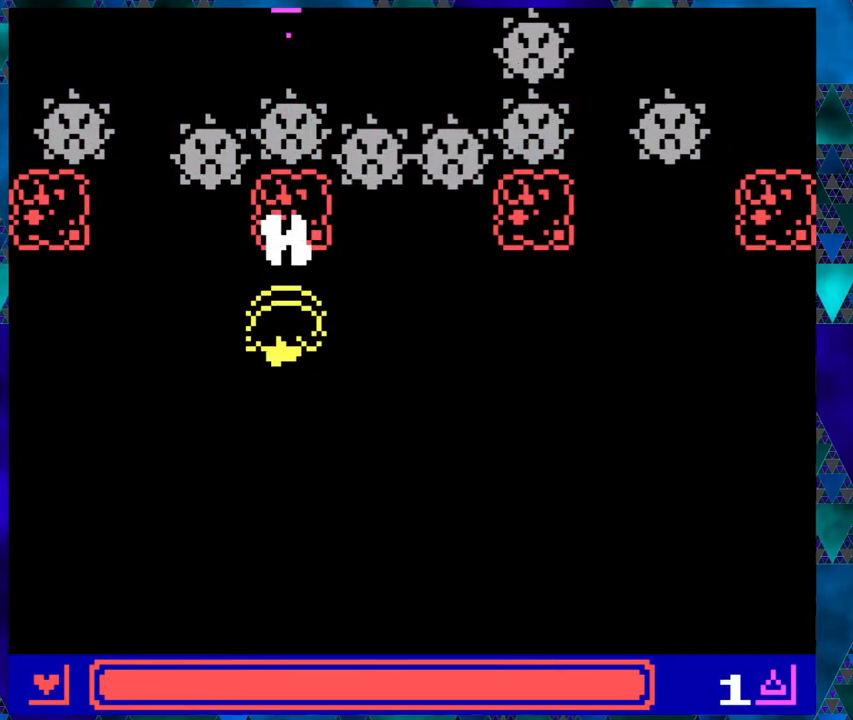
{"buttons": ["DPAD_DOWN", "DPAD_RIGHT"], "left_stick": "left", "events": [[17, "DPAD_DOWN", "down"], [50, "DPAD_RIGHT", "up"], [133, "DPAD_RIGHT", "down"], [217, "left_stick", "center"], [467, "left_stick", "left"]]}
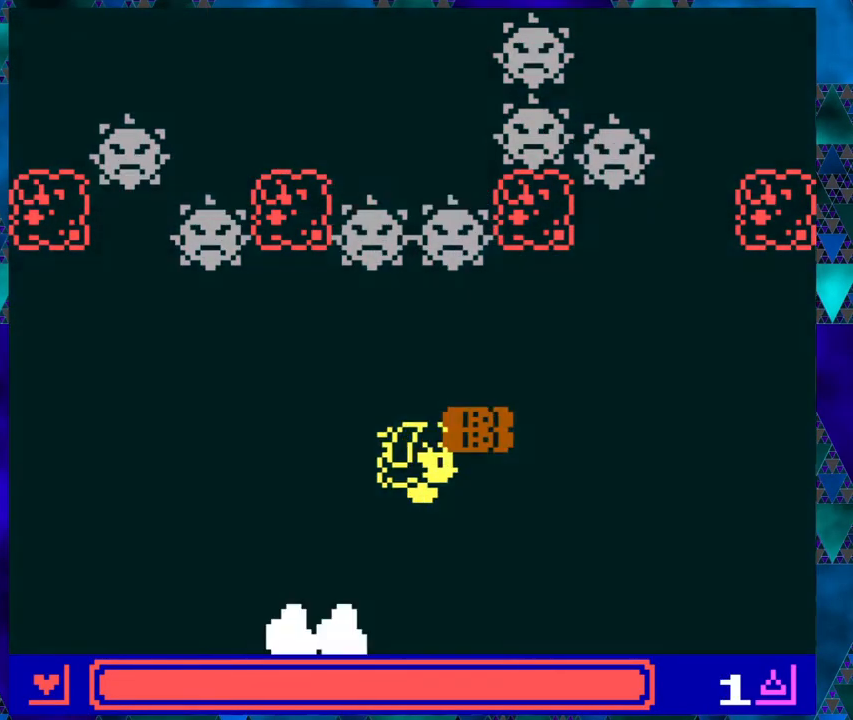
{"buttons": ["DPAD_UP"], "left_stick": "left", "events": [[433, "DPAD_DOWN", "up"], [467, "DPAD_RIGHT", "up"], [467, "DPAD_UP", "down"]]}
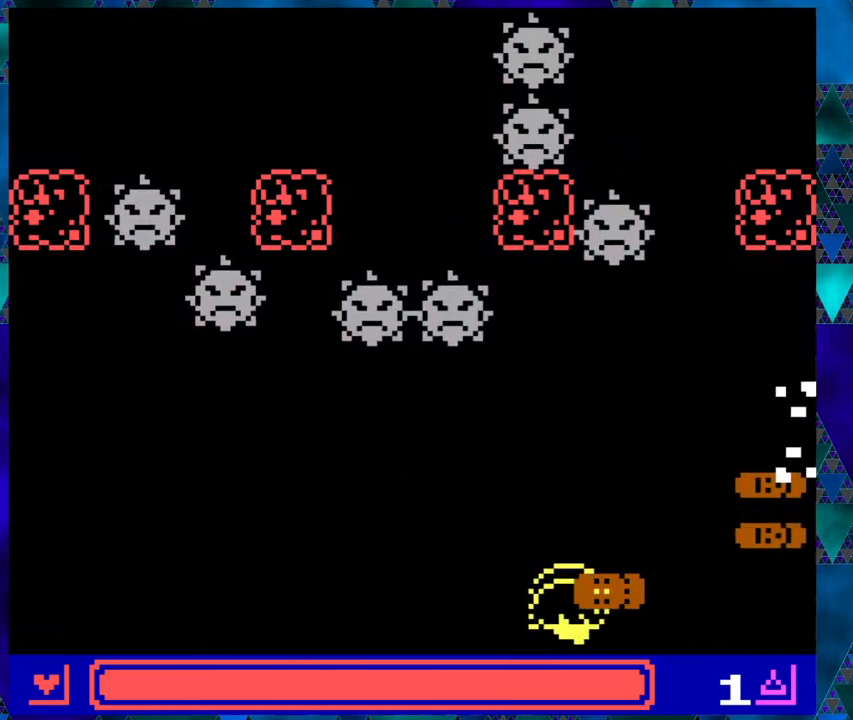
{"buttons": [], "left_stick": "center", "events": [[83, "DPAD_UP", "up"], [217, "B", "down"], [350, "B", "up"], [417, "left_stick", "center"]]}